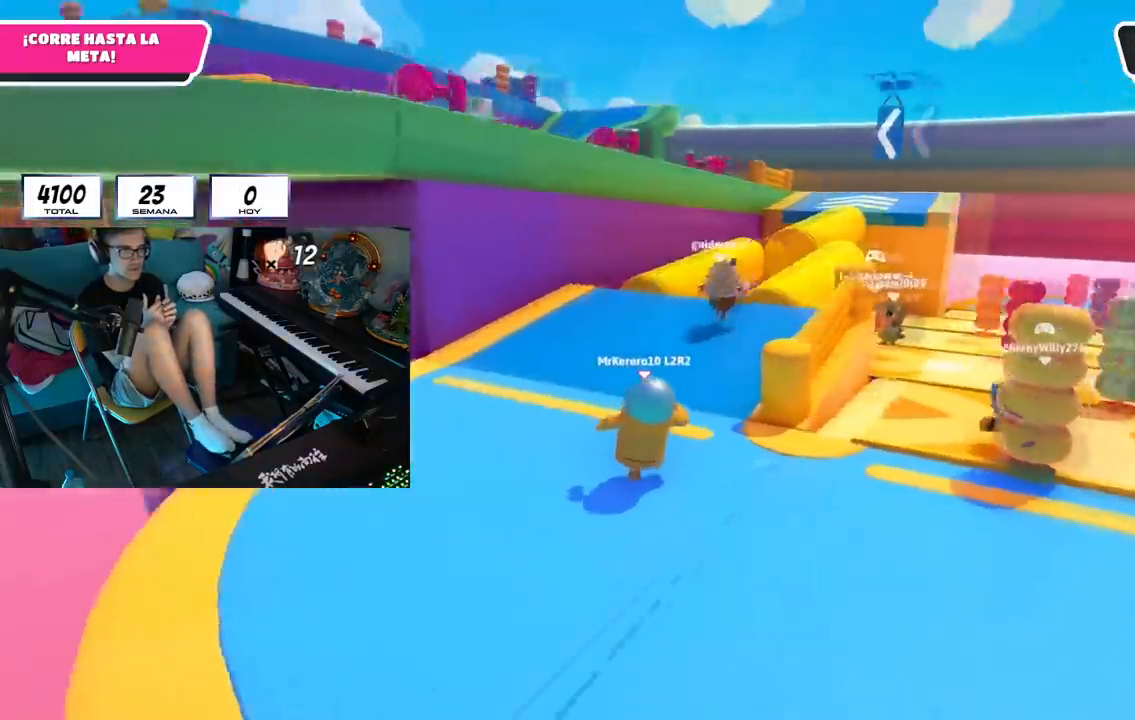
Gameplay with a controller (PlayStation layout); each line is a JSON object with the inputs held at the frame after it. "events" lists button and stick changes between this image and that frame as [ms after this image, input, new state], when the widget could be followed in between. Not read: L1.
{"buttons": ["L2"], "left_stick": "up", "right_stick": "center", "events": [[67, "L2", "down"], [150, "right_stick", "up-right"], [184, "L2", "up"], [250, "L2", "down"], [334, "right_stick", "center"]]}
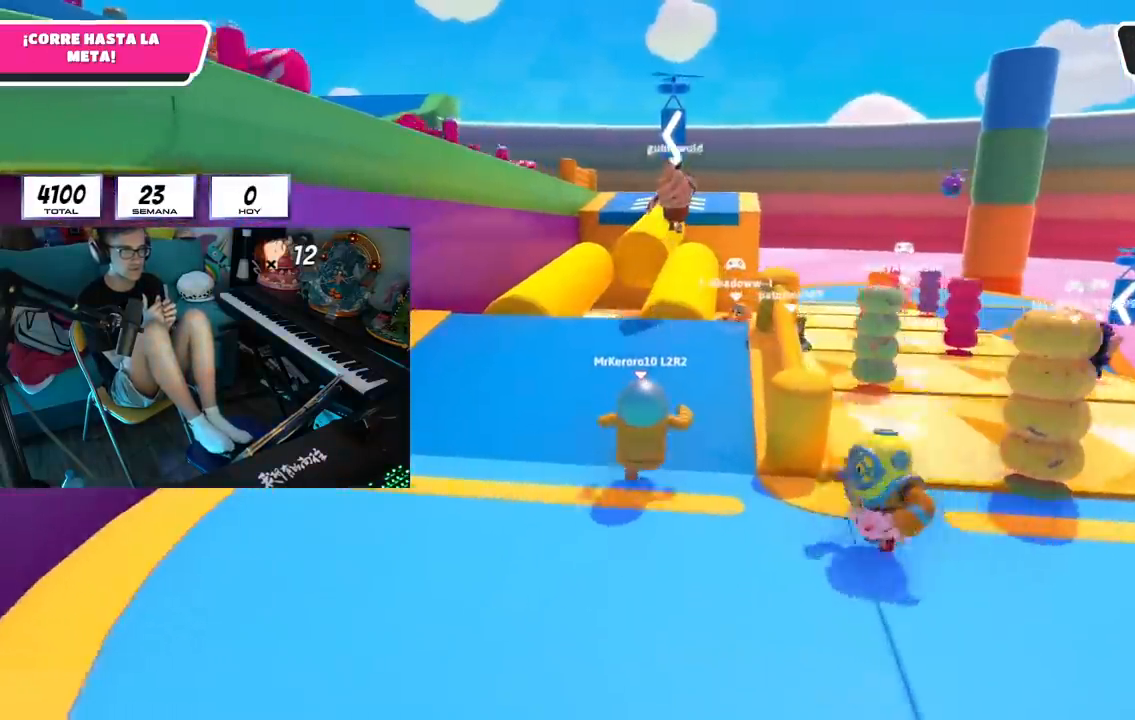
{"buttons": ["L2"], "left_stick": "up", "right_stick": "center", "events": []}
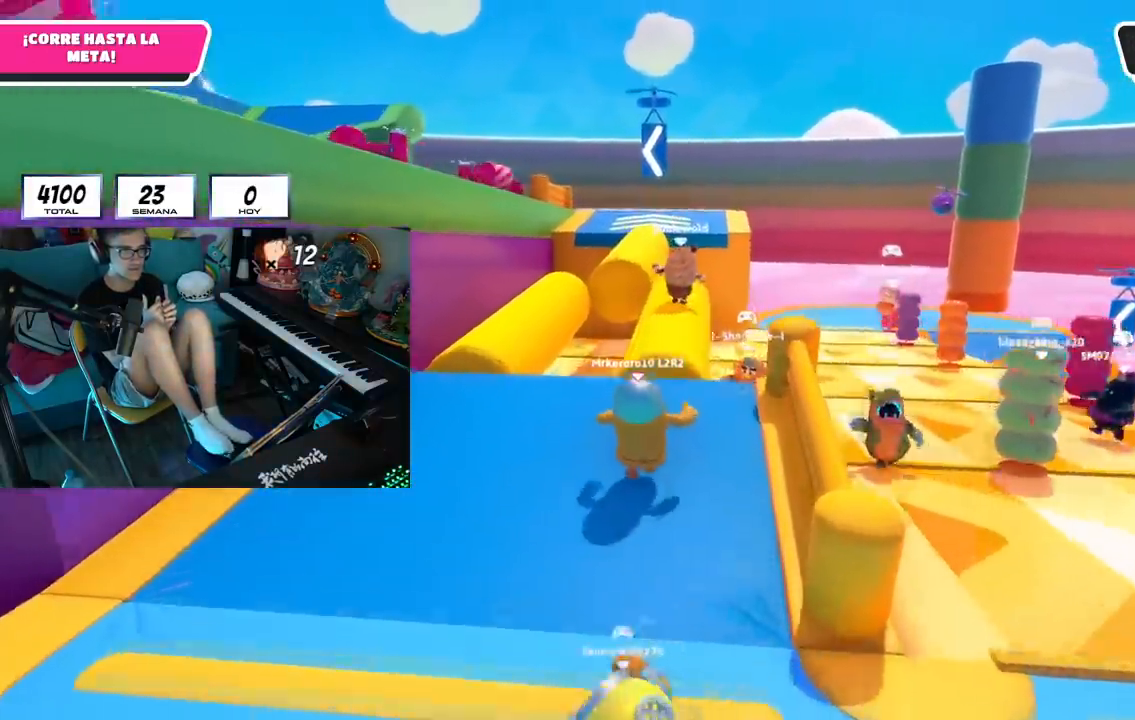
{"buttons": ["L2"], "left_stick": "up", "right_stick": "center", "events": [[250, "CROSS", "down"], [400, "CROSS", "up"]]}
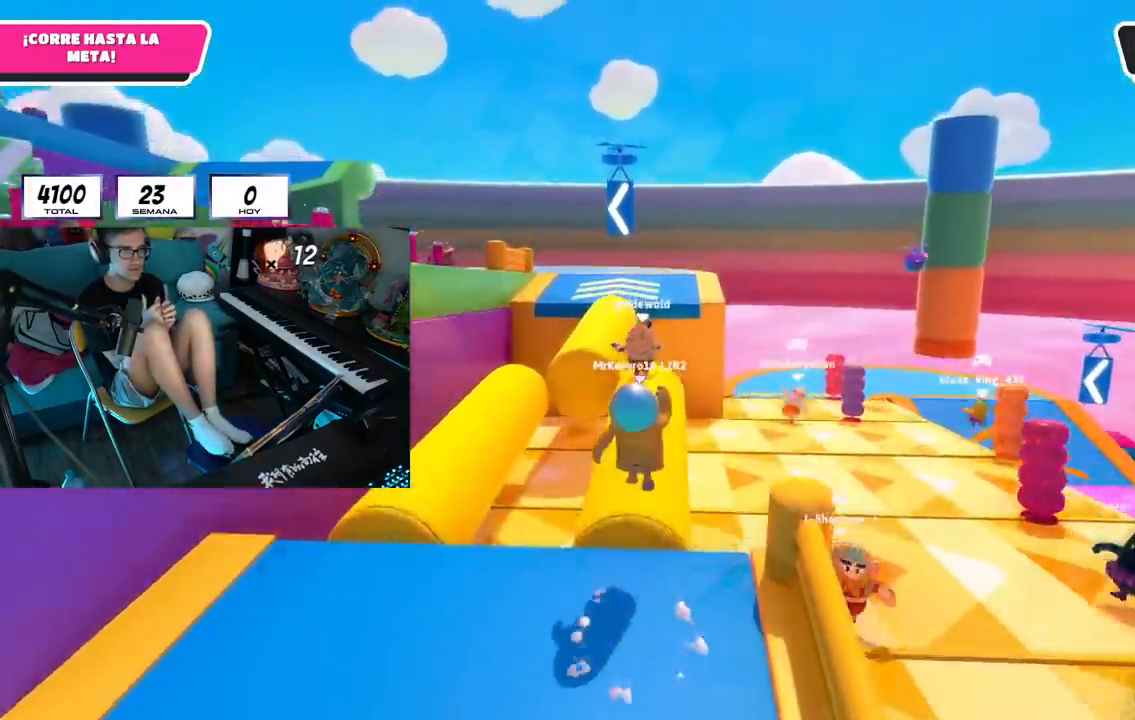
{"buttons": [], "left_stick": "up", "right_stick": "center", "events": [[150, "L2", "up"]]}
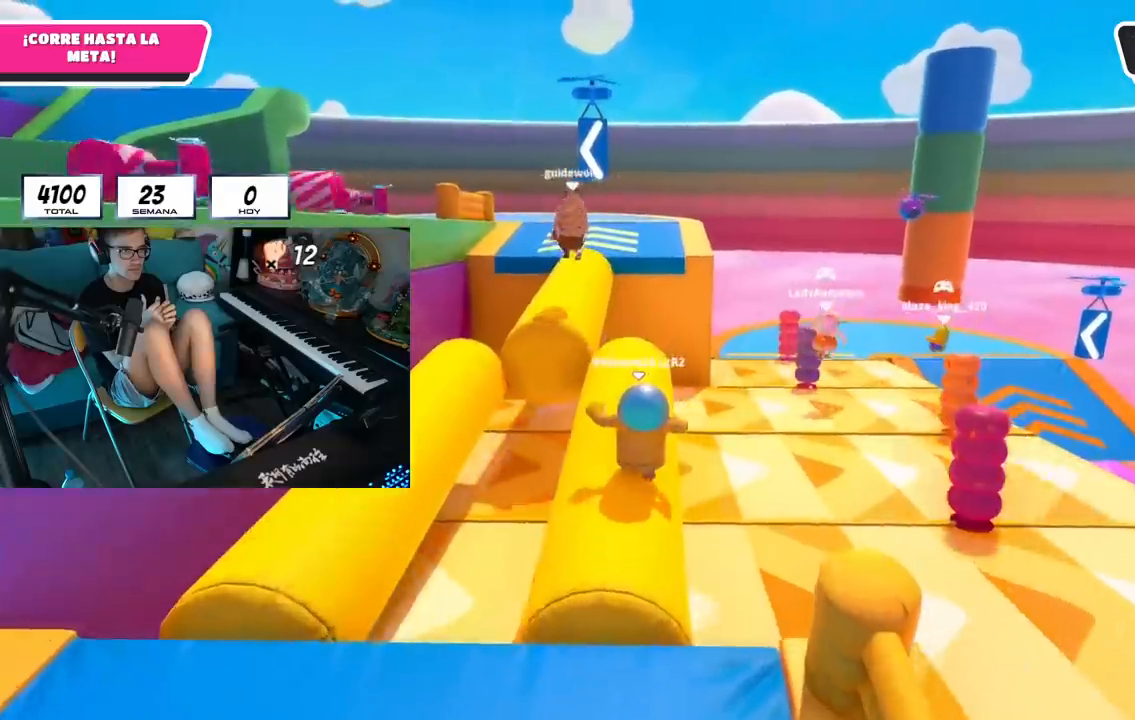
{"buttons": [], "left_stick": "up", "right_stick": "center", "events": []}
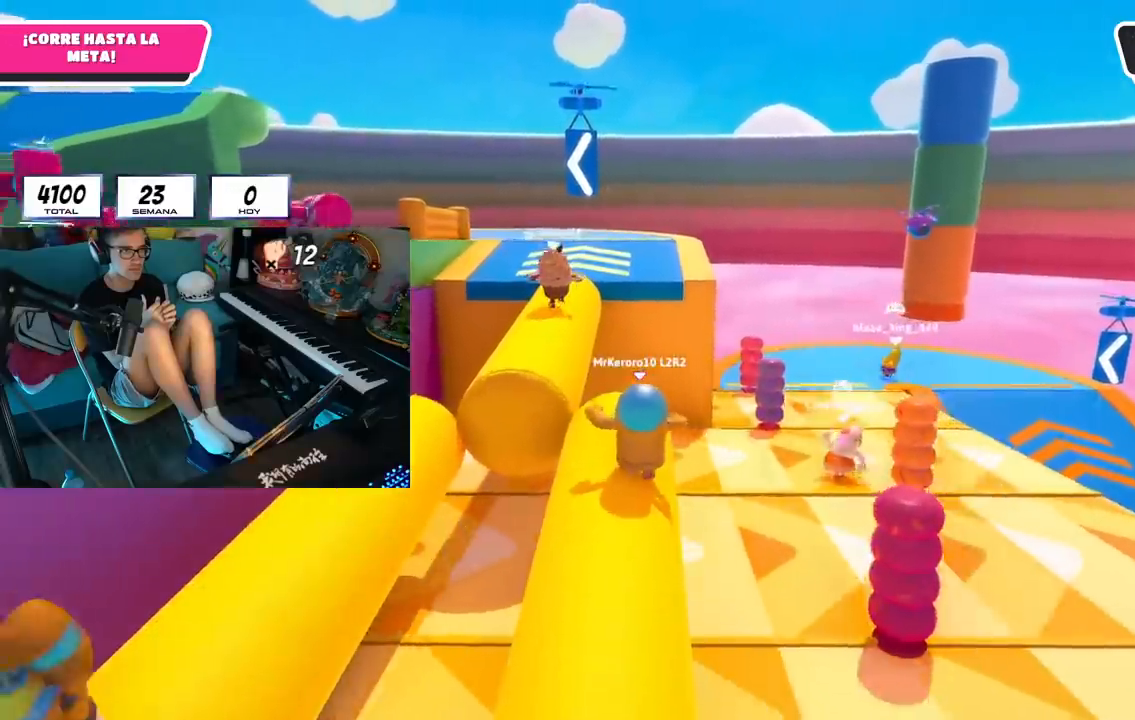
{"buttons": ["CROSS", "L2"], "left_stick": "up-left", "right_stick": "center", "events": [[300, "left_stick", "up-left"], [400, "CROSS", "down"], [433, "L2", "down"]]}
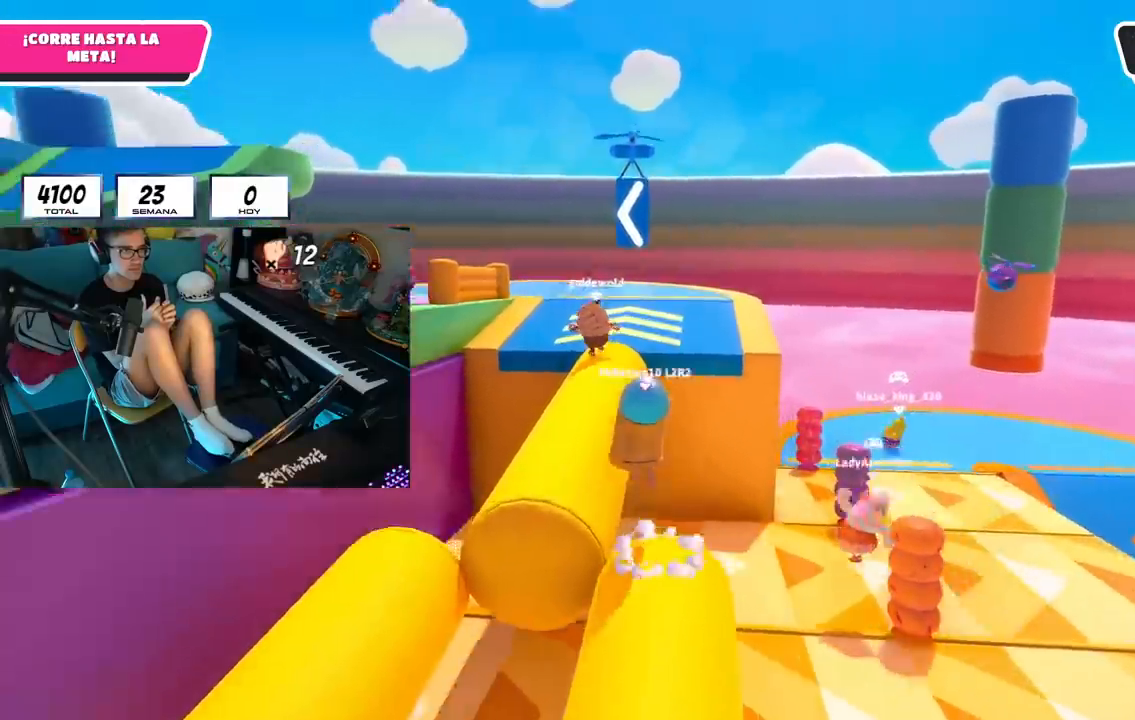
{"buttons": ["L2", "L3"], "left_stick": "up-right", "right_stick": "center", "events": [[67, "R1", "down"], [83, "CROSS", "up"], [267, "R1", "up"], [284, "L3", "down"], [367, "left_stick", "up"], [484, "left_stick", "up-right"]]}
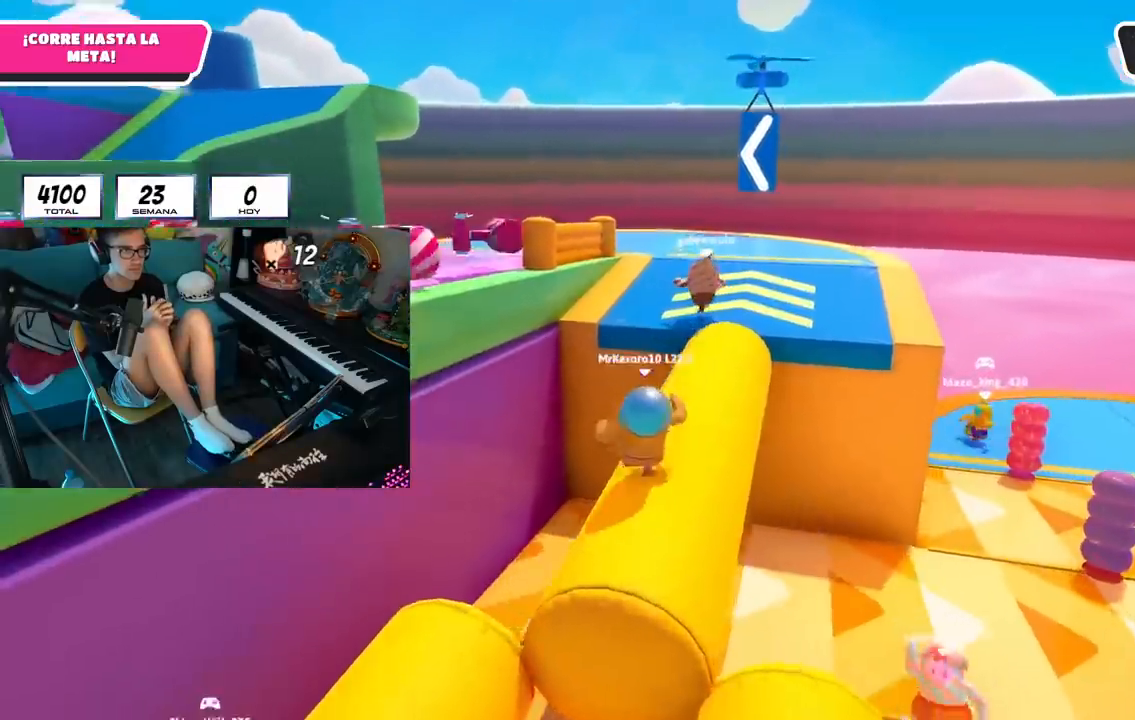
{"buttons": ["L2", "L3"], "left_stick": "up", "right_stick": "center", "events": [[450, "left_stick", "up"]]}
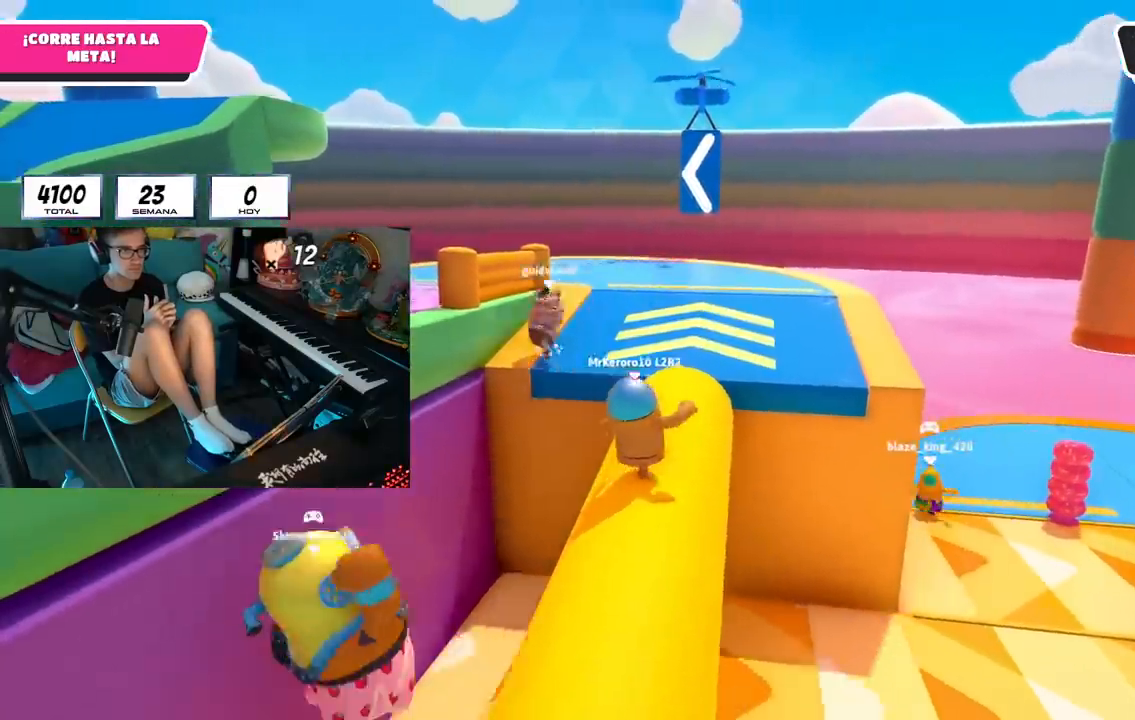
{"buttons": ["L2", "R1", "L3"], "left_stick": "up-right", "right_stick": "center", "events": [[384, "CROSS", "down"], [468, "CROSS", "up"], [468, "R1", "down"], [501, "left_stick", "up-right"]]}
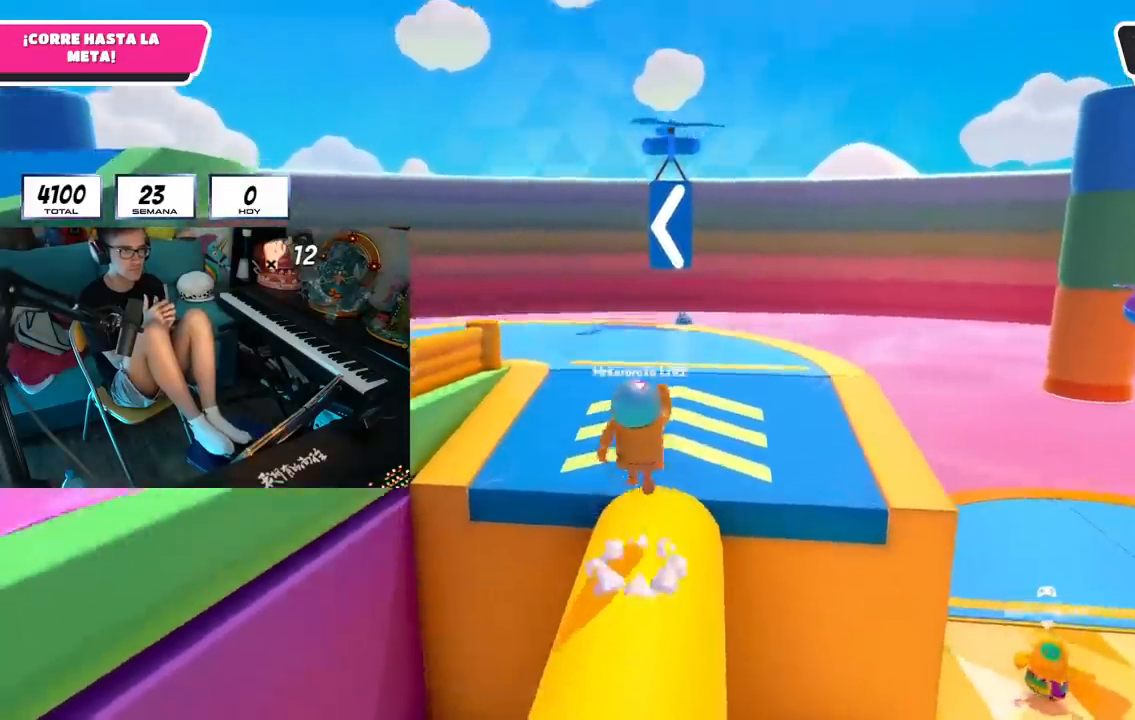
{"buttons": ["L3"], "left_stick": "up-left", "right_stick": "left", "events": [[233, "left_stick", "up"], [233, "right_stick", "left"], [334, "R1", "up"], [350, "L2", "up"], [484, "left_stick", "up-left"]]}
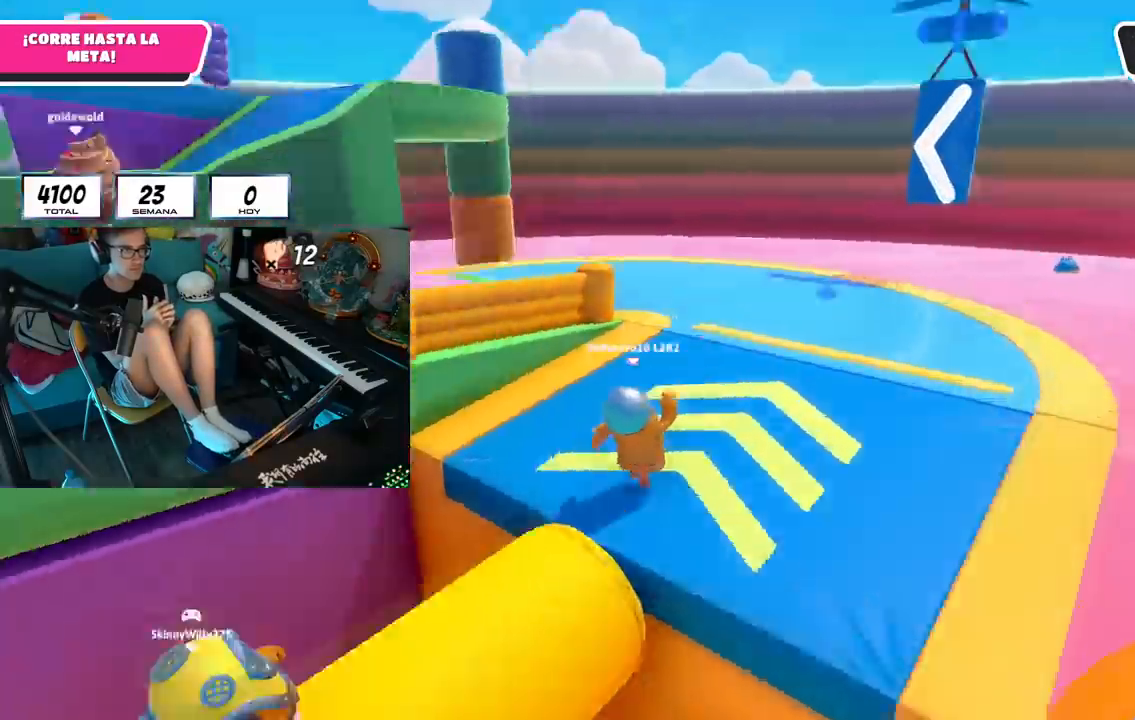
{"buttons": ["L3"], "left_stick": "up-left", "right_stick": "center", "events": [[134, "right_stick", "center"]]}
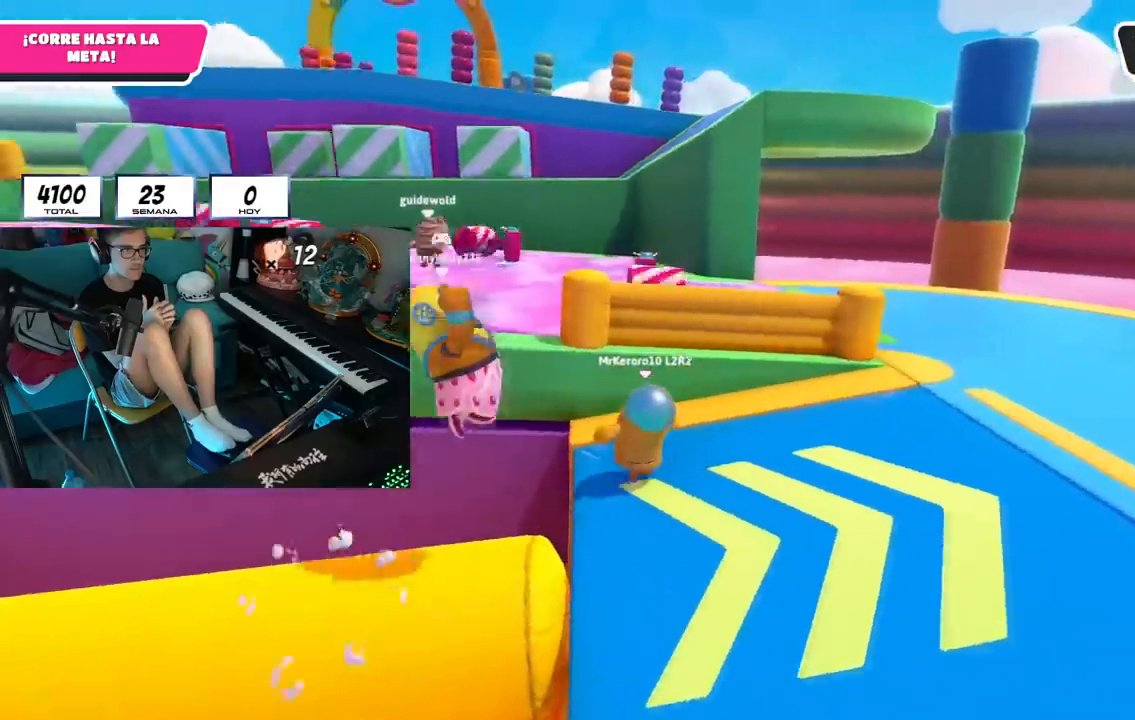
{"buttons": ["R1", "L3"], "left_stick": "up-left", "right_stick": "center", "events": [[284, "CROSS", "down"], [300, "CIRCLE", "down"], [384, "CIRCLE", "up"], [400, "CROSS", "up"], [450, "R1", "down"]]}
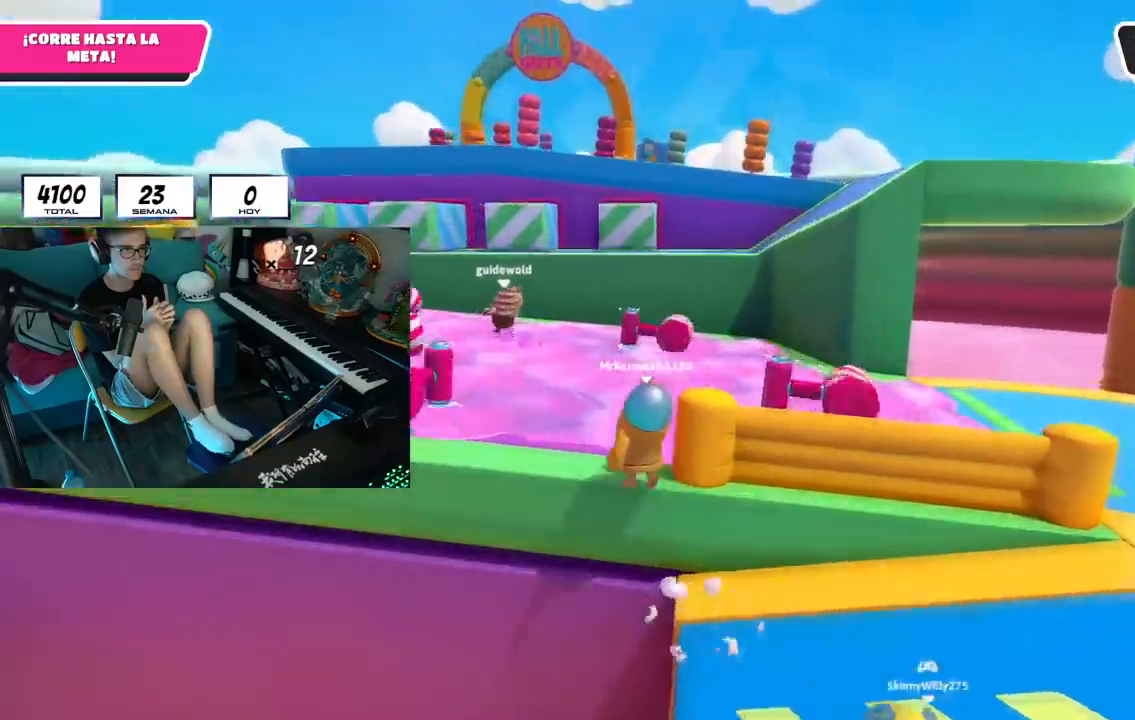
{"buttons": ["R1", "L3"], "left_stick": "up", "right_stick": "center", "events": [[17, "R1", "up"], [17, "left_stick", "up"], [217, "R1", "down"], [367, "CROSS", "down"], [434, "CROSS", "up"]]}
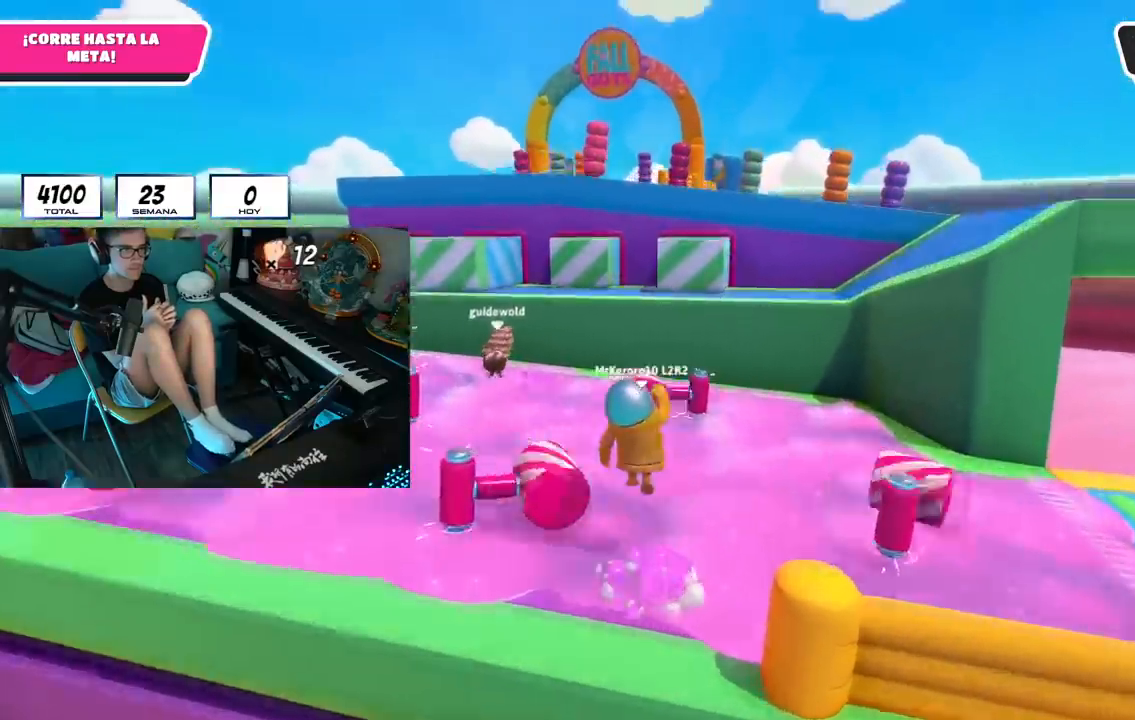
{"buttons": ["L3"], "left_stick": "up-left", "right_stick": "center", "events": [[17, "left_stick", "up-left"], [150, "L3", "up"], [350, "L3", "down"], [367, "R1", "up"]]}
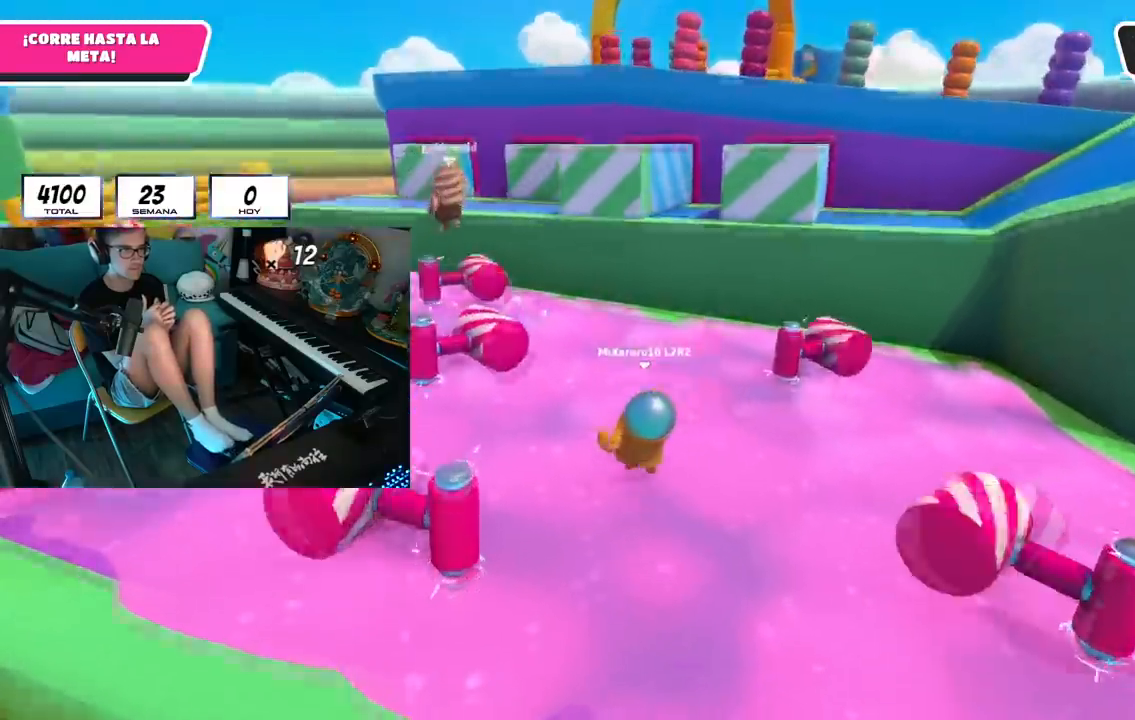
{"buttons": ["L3"], "left_stick": "up", "right_stick": "center", "events": [[34, "CROSS", "down"], [50, "CIRCLE", "down"], [134, "CIRCLE", "up"], [134, "CROSS", "up"], [217, "left_stick", "up"], [451, "R1", "down"], [501, "R1", "up"]]}
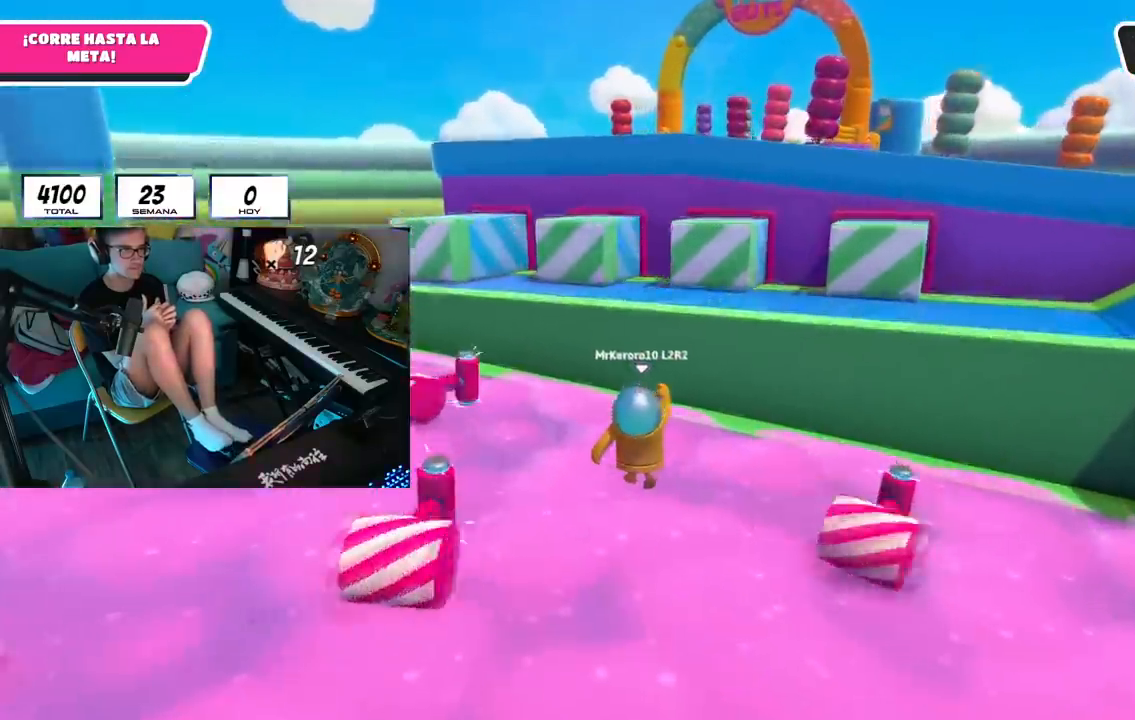
{"buttons": [], "left_stick": "up-left", "right_stick": "center", "events": [[17, "left_stick", "up-left"], [250, "L3", "up"]]}
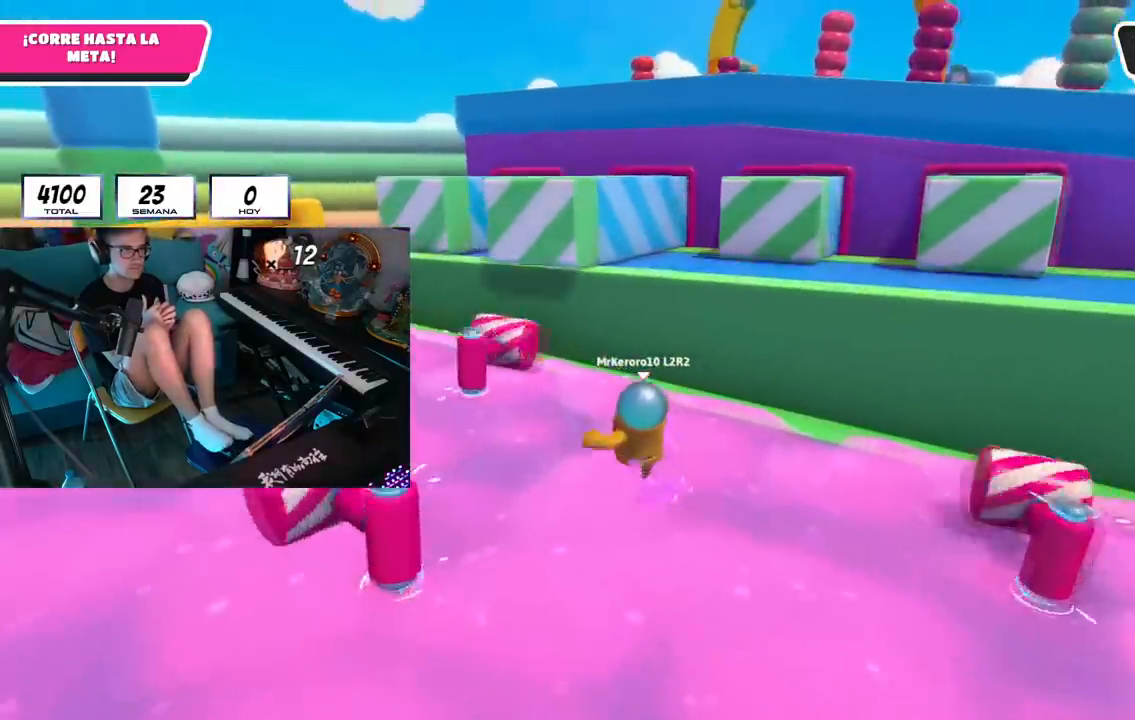
{"buttons": ["L3"], "left_stick": "down-left", "right_stick": "center", "events": [[234, "left_stick", "left"], [284, "L3", "down"], [384, "left_stick", "down-left"]]}
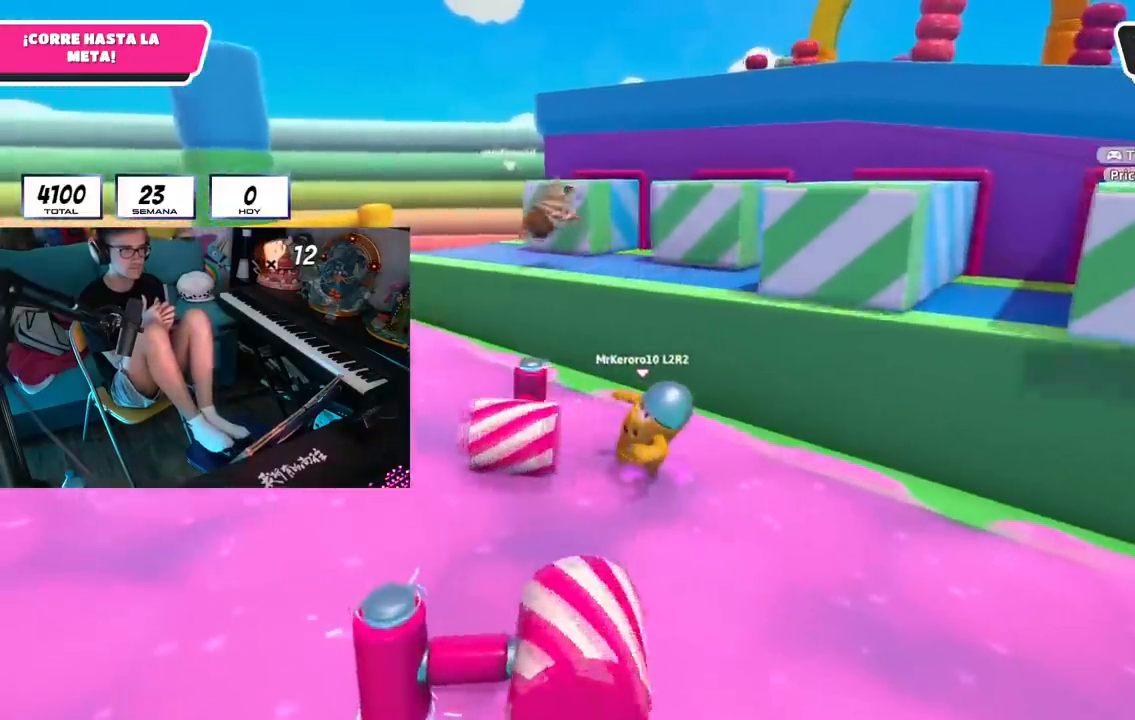
{"buttons": ["L2", "L3"], "left_stick": "up-left", "right_stick": "center", "events": [[67, "CIRCLE", "down"], [67, "CROSS", "down"], [67, "left_stick", "up-left"], [167, "L2", "down"], [217, "CIRCLE", "up"], [217, "CROSS", "up"]]}
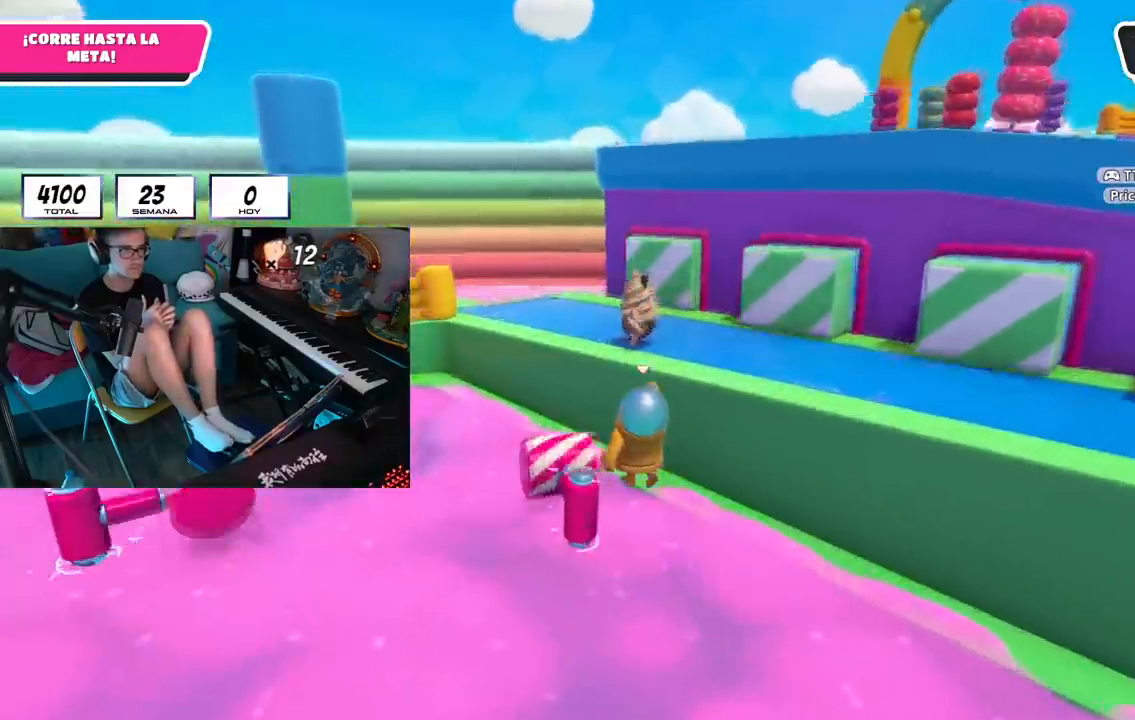
{"buttons": ["L2", "L3"], "left_stick": "up-left", "right_stick": "center", "events": [[134, "L3", "up"], [184, "CIRCLE", "down"], [184, "CROSS", "down"], [217, "L3", "down"], [317, "CIRCLE", "up"], [317, "CROSS", "up"]]}
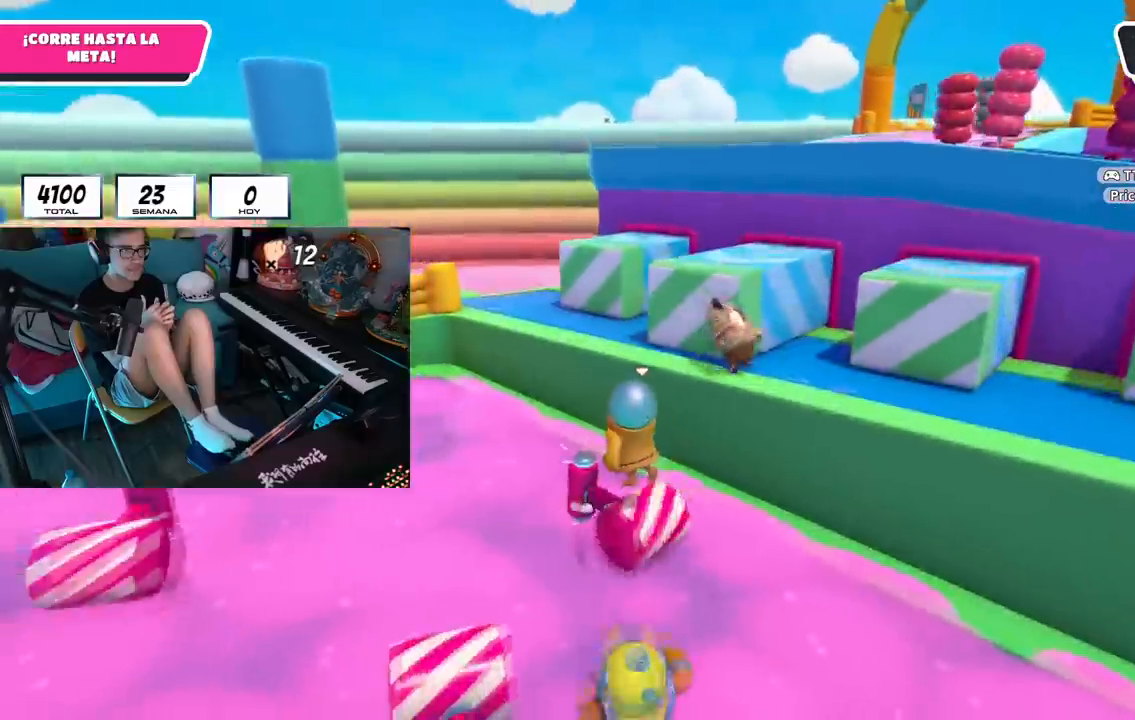
{"buttons": ["L2"], "left_stick": "up-left", "right_stick": "center", "events": [[500, "L3", "up"]]}
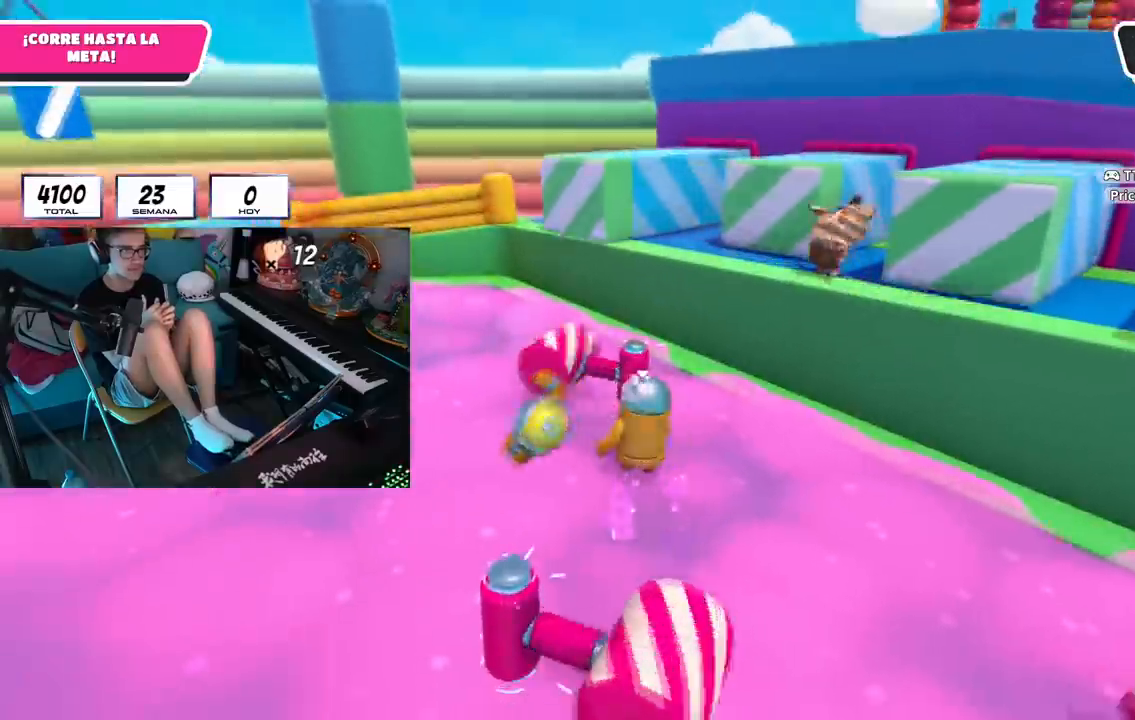
{"buttons": ["L2", "L3"], "left_stick": "up-left", "right_stick": "center", "events": [[351, "L3", "down"]]}
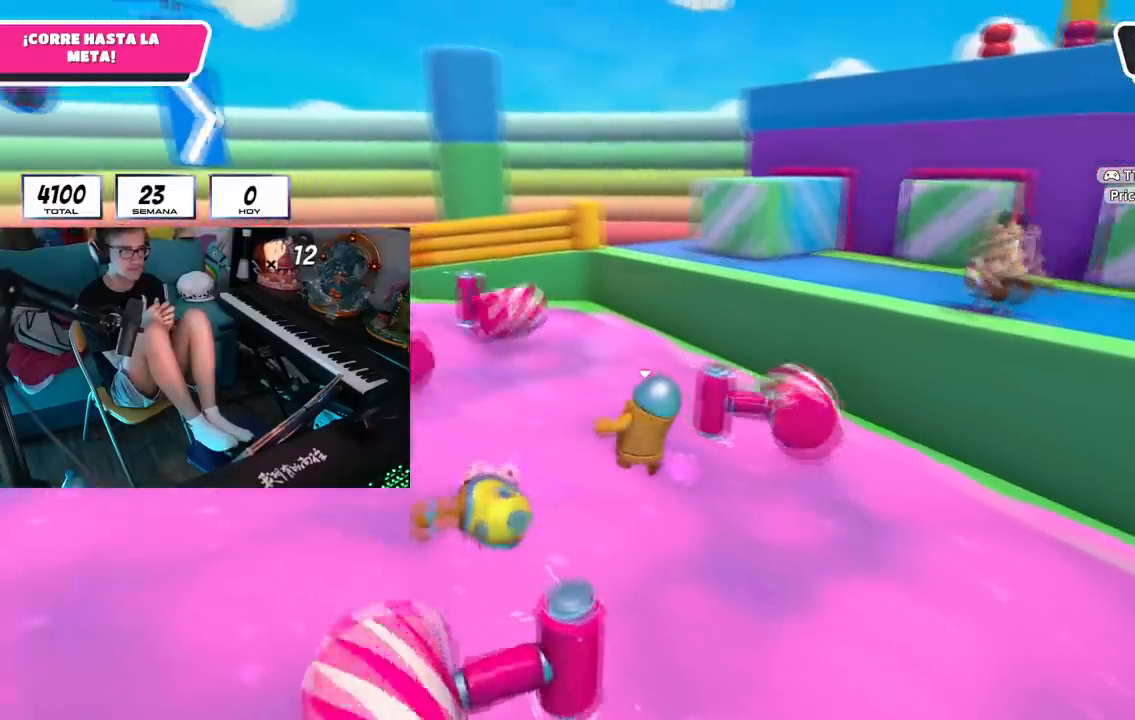
{"buttons": ["L2", "L3"], "left_stick": "up-right", "right_stick": "center", "events": [[350, "left_stick", "up"], [467, "left_stick", "up-right"]]}
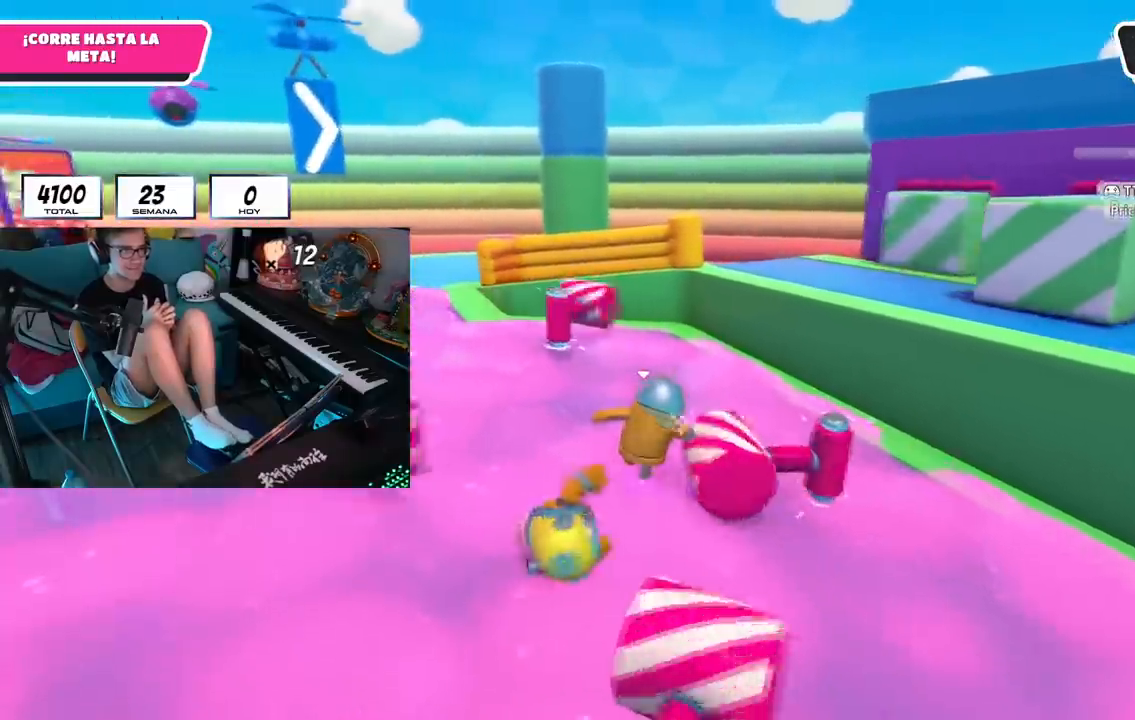
{"buttons": ["L2"], "left_stick": "up-right", "right_stick": "center", "events": [[34, "L3", "up"], [334, "right_stick", "right"], [451, "right_stick", "center"]]}
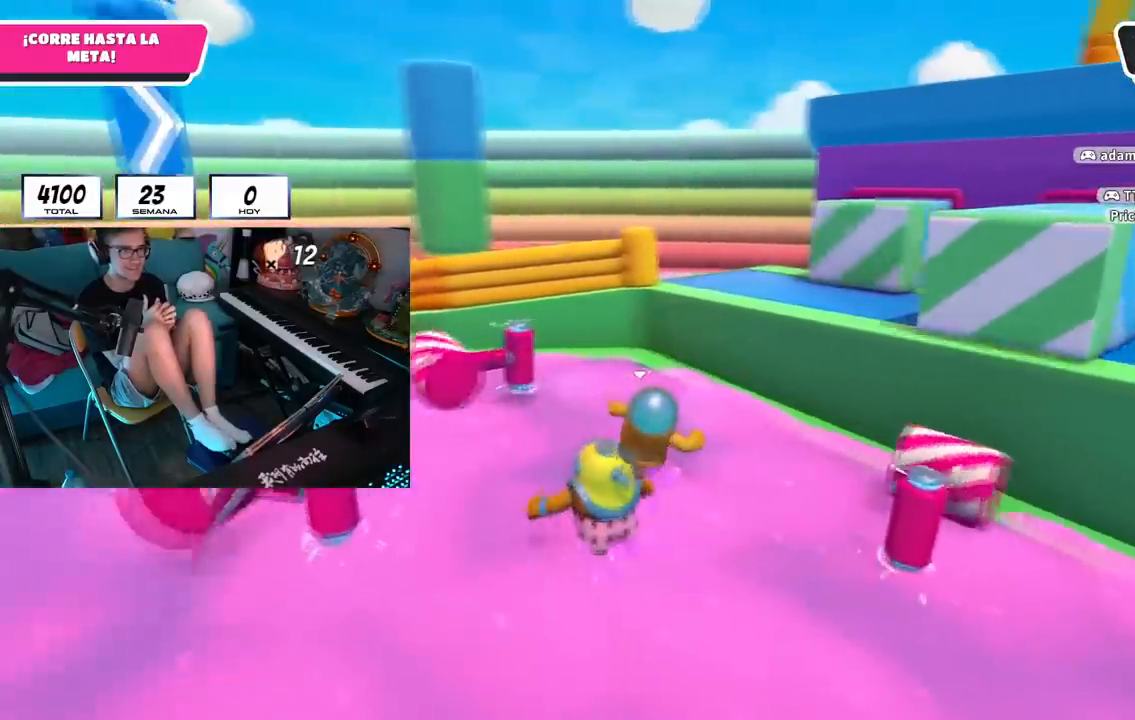
{"buttons": ["L2"], "left_stick": "up-right", "right_stick": "center", "events": []}
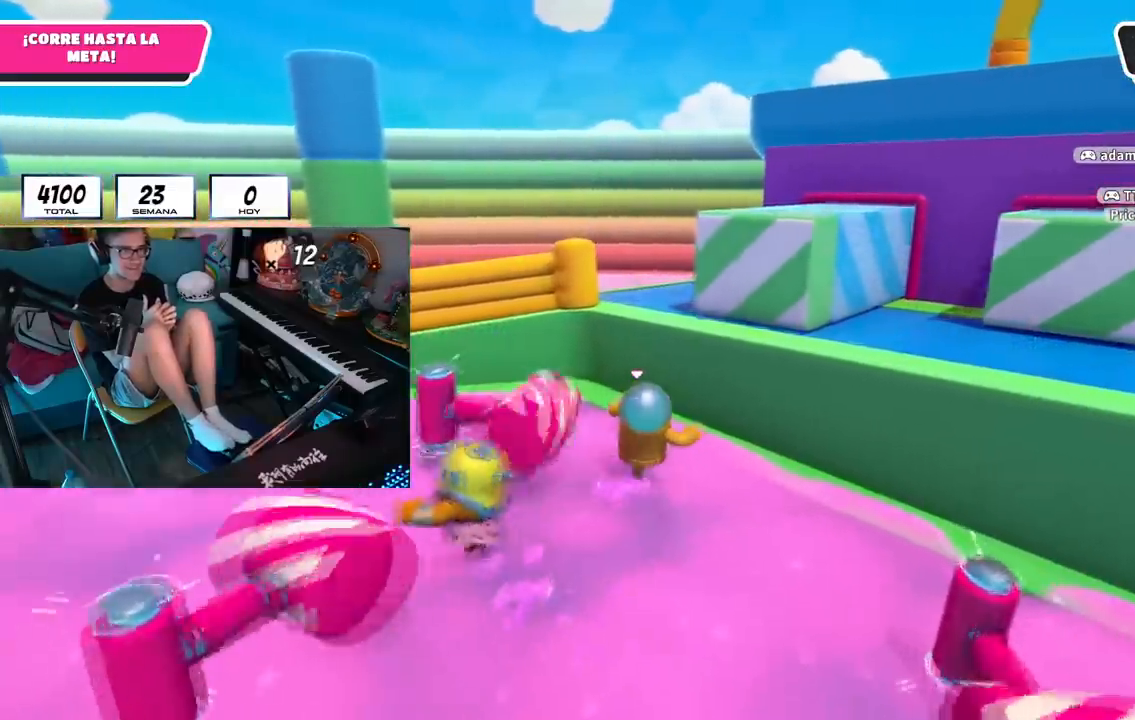
{"buttons": ["L2"], "left_stick": "up-right", "right_stick": "center", "events": [[217, "CIRCLE", "down"], [217, "CROSS", "down"], [351, "CIRCLE", "up"], [351, "CROSS", "up"]]}
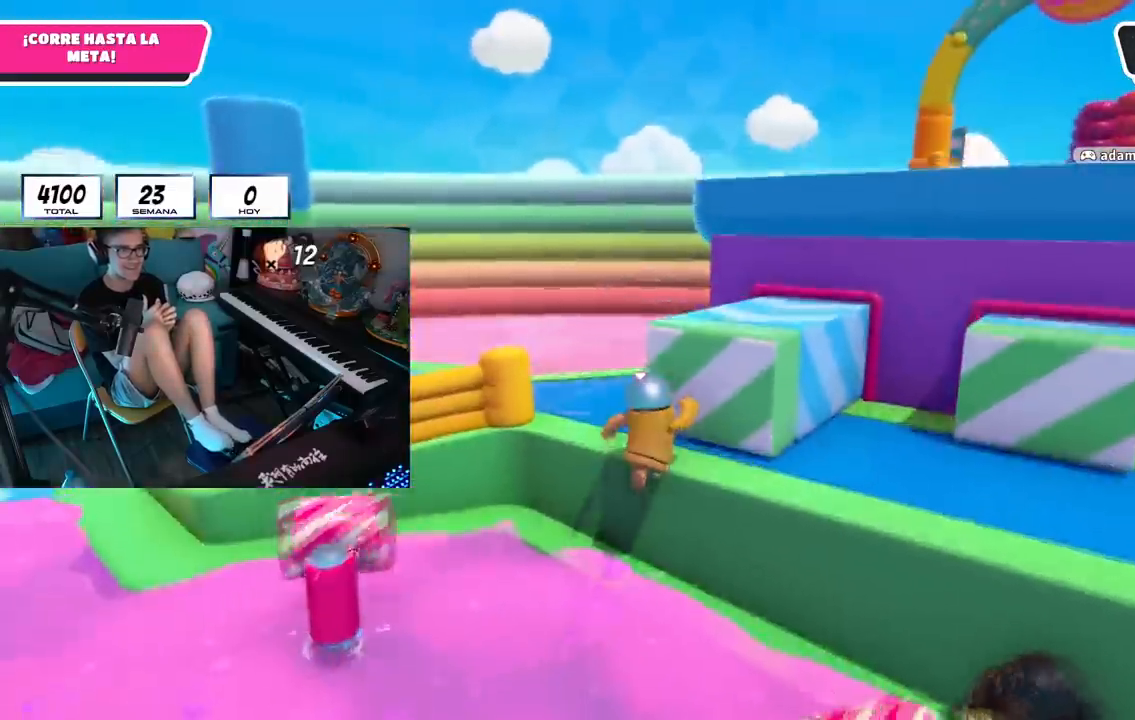
{"buttons": ["L2"], "left_stick": "up-right", "right_stick": "center", "events": []}